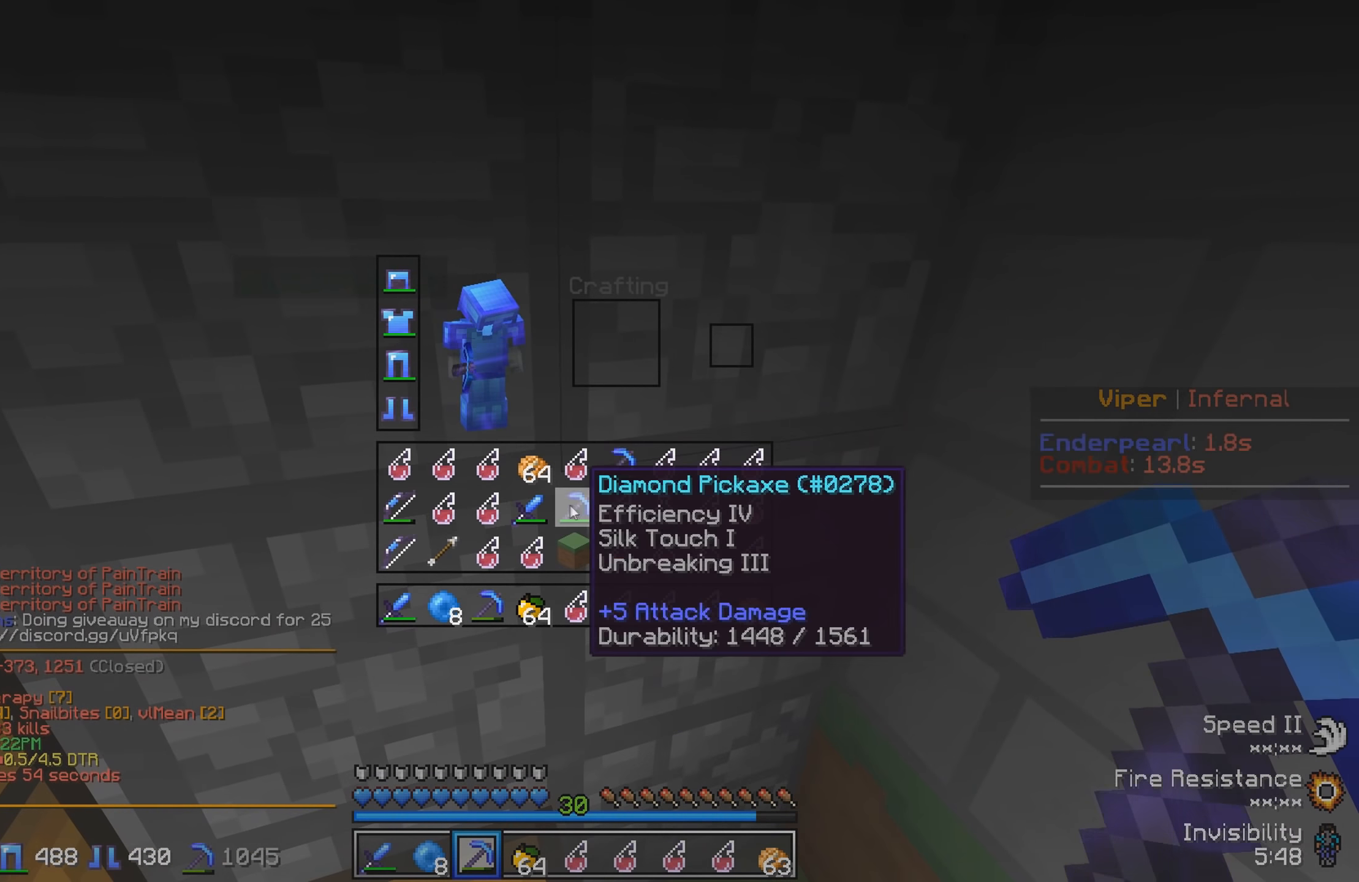
Gameplay with keyboard; each line is a JSON object with the keys held at the frame after it. "events" lists presses ("down") and releases ("up") of "a", "d", "s" and "w" between this image and that frame as [ms after this image, input, new state], when the widget could be followed in between. No other keys are recorded. Mouse input is not recorded.
{"keys": [], "events": []}
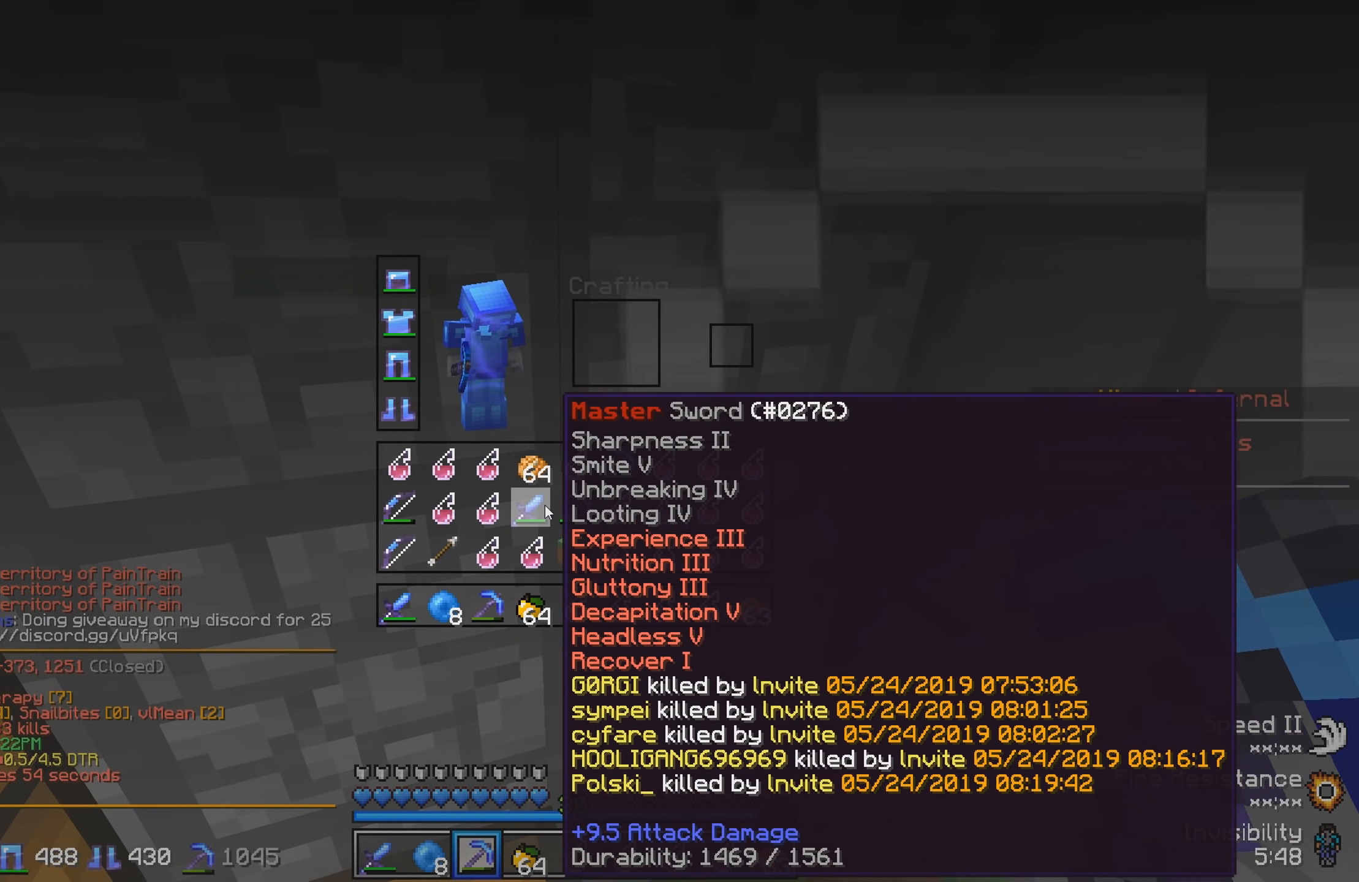
{"keys": ["w"], "events": [[367, "w", "down"]]}
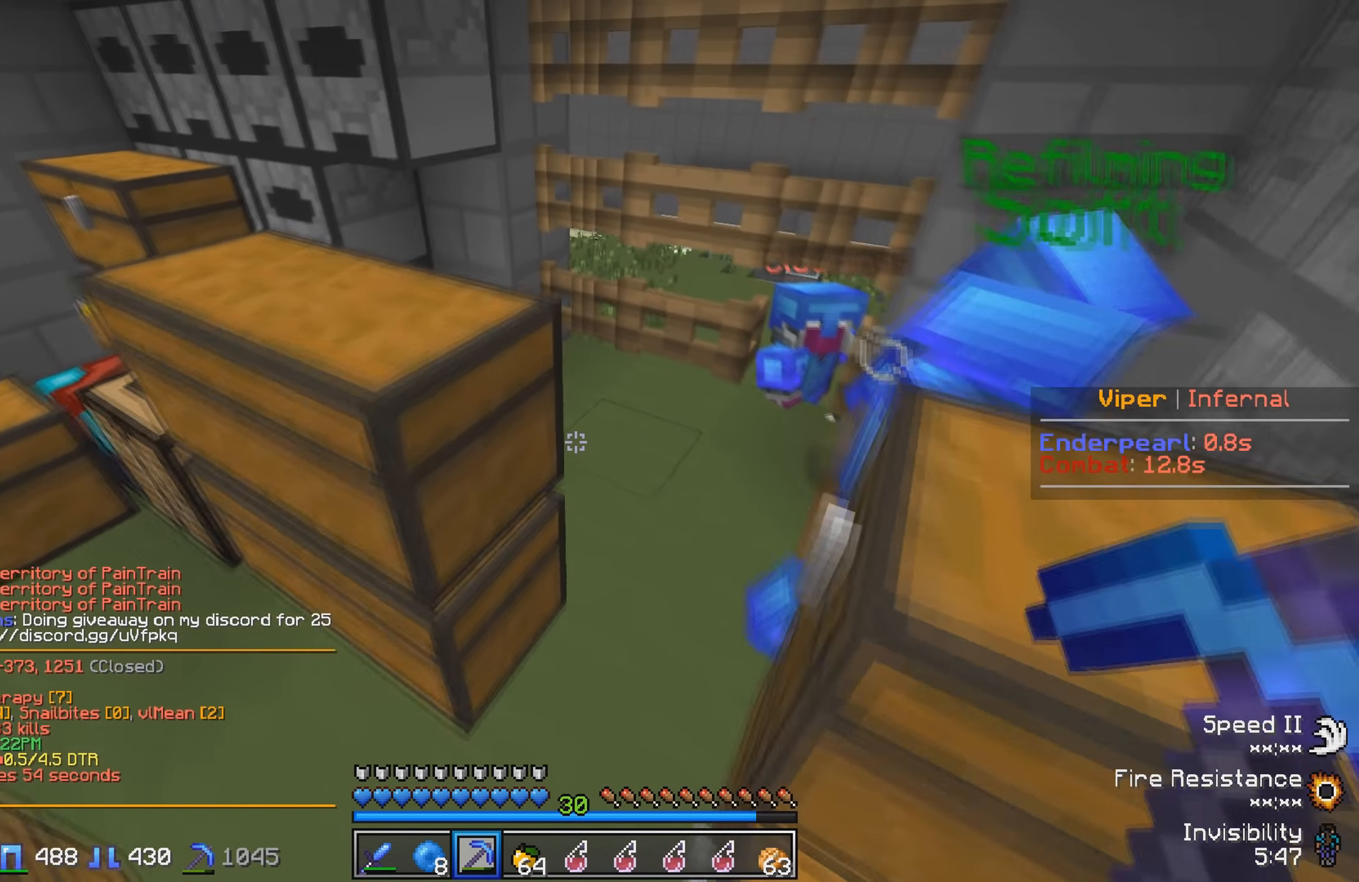
{"keys": ["d", "w"], "events": [[167, "w", "up"], [217, "d", "down"], [267, "w", "down"]]}
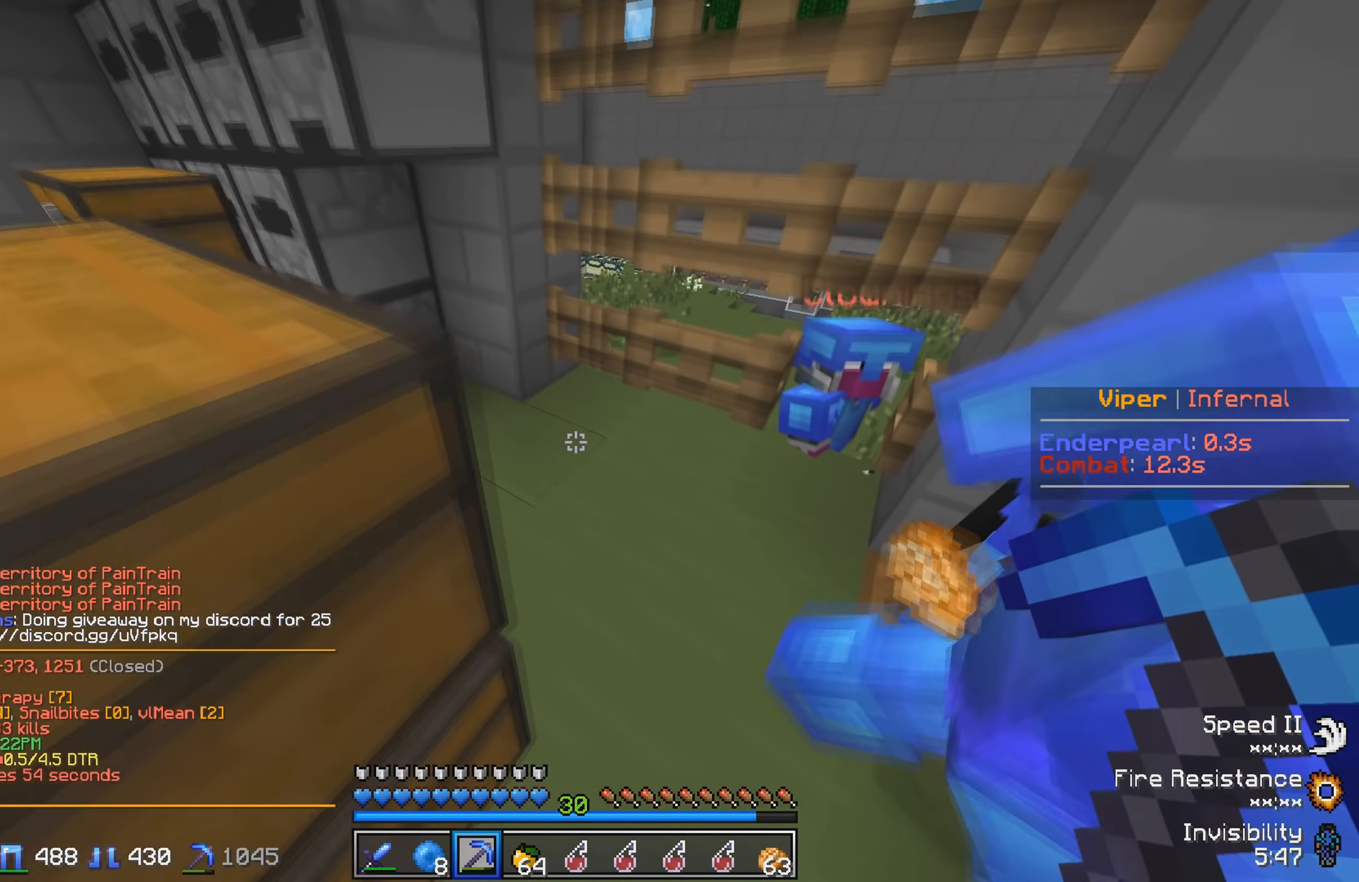
{"keys": ["w"], "events": [[17, "d", "up"], [150, "w", "up"], [250, "d", "down"], [367, "d", "up"], [417, "w", "down"]]}
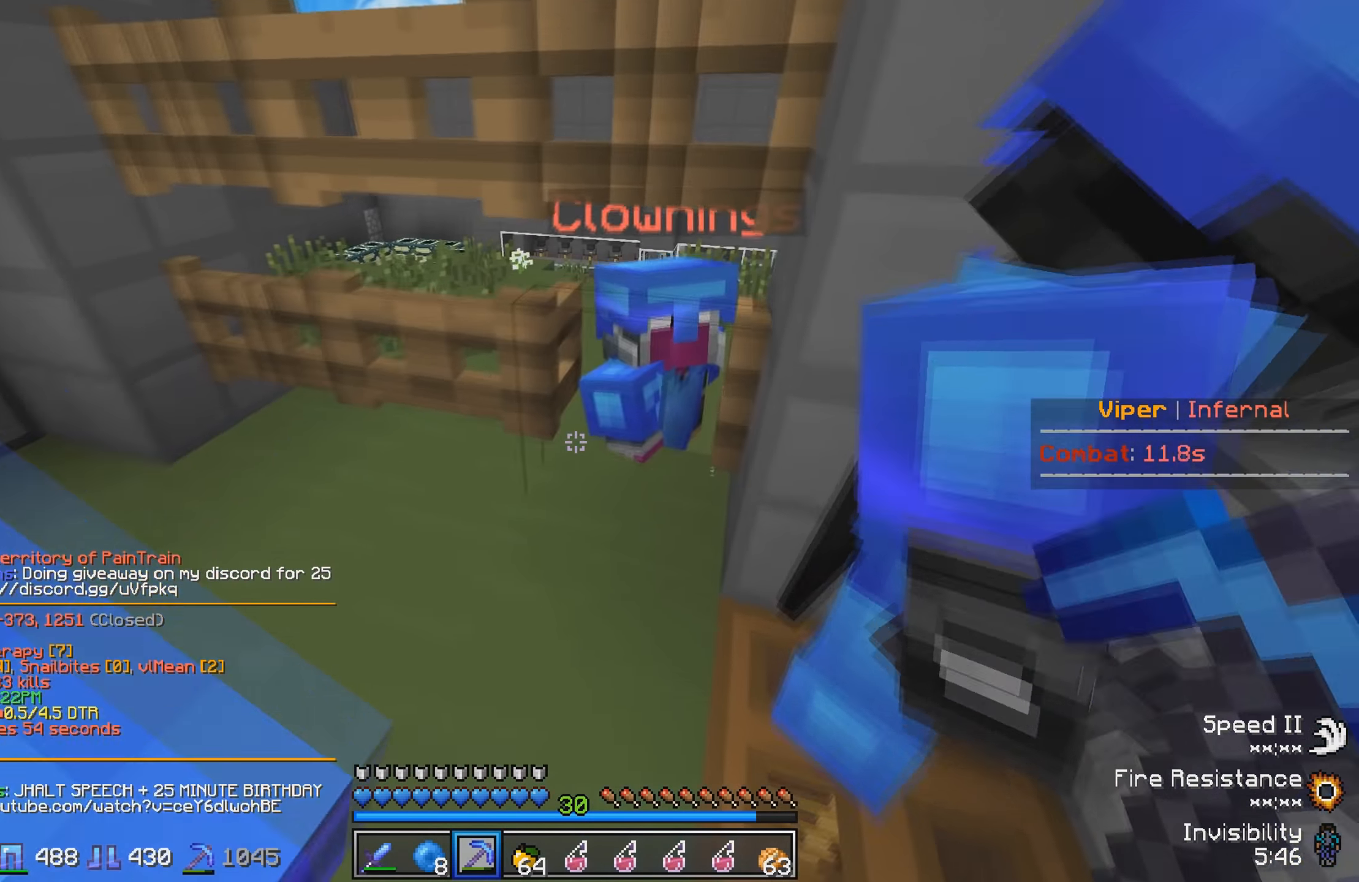
{"keys": ["a"], "events": [[150, "w", "up"], [334, "a", "down"]]}
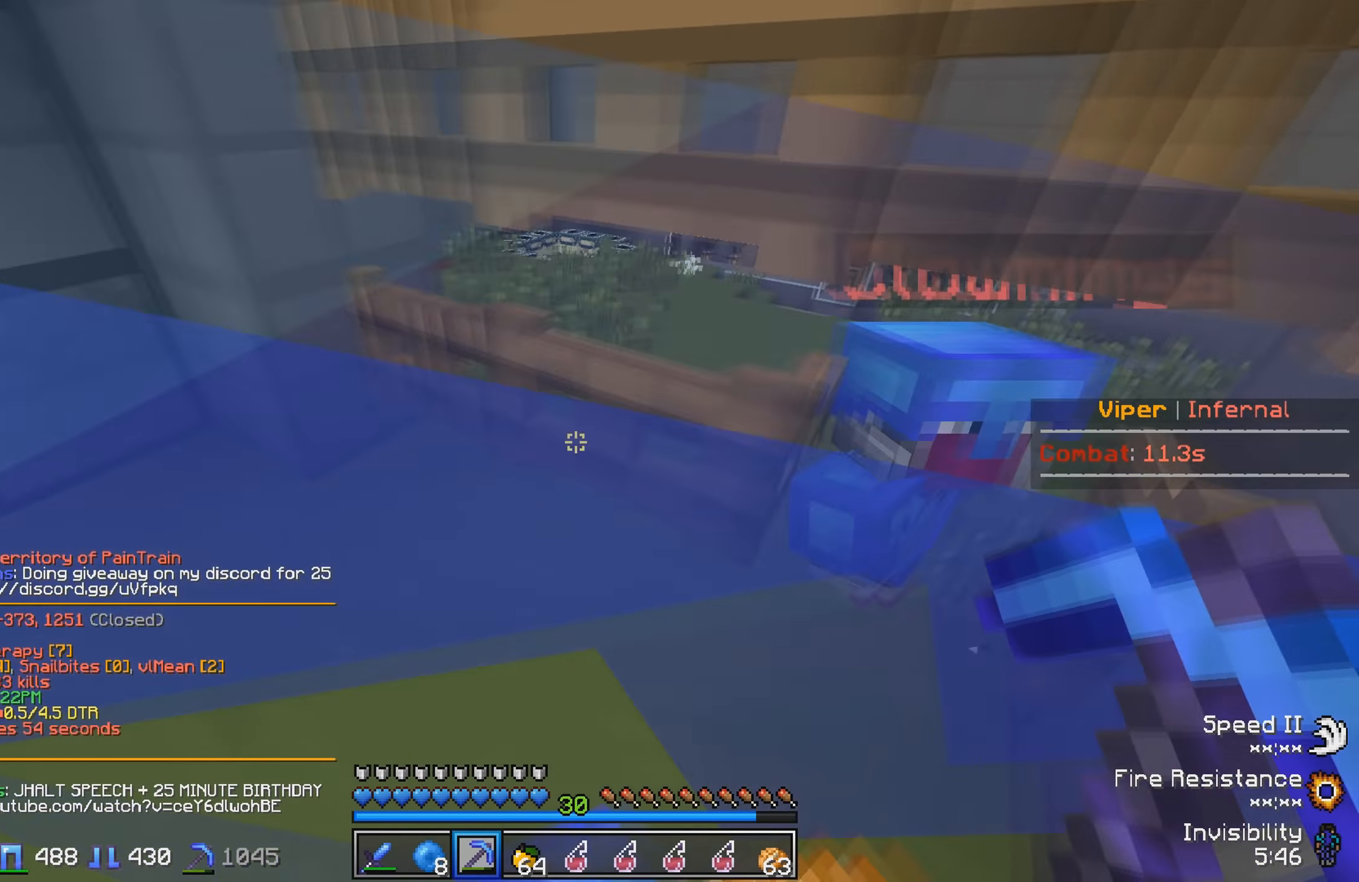
{"keys": ["w"], "events": [[34, "w", "down"], [217, "a", "up"]]}
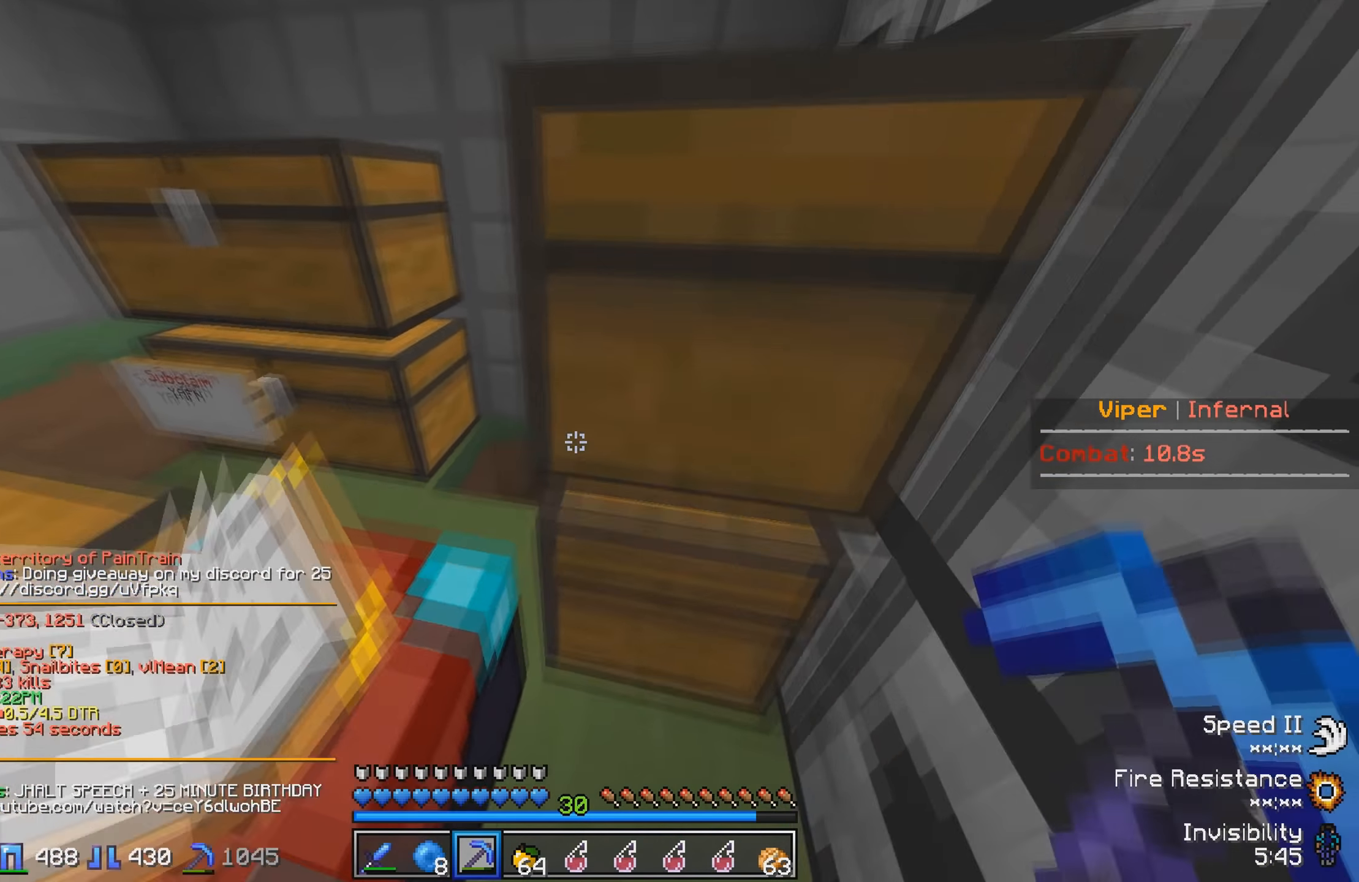
{"keys": ["a", "w"], "events": [[184, "a", "down"]]}
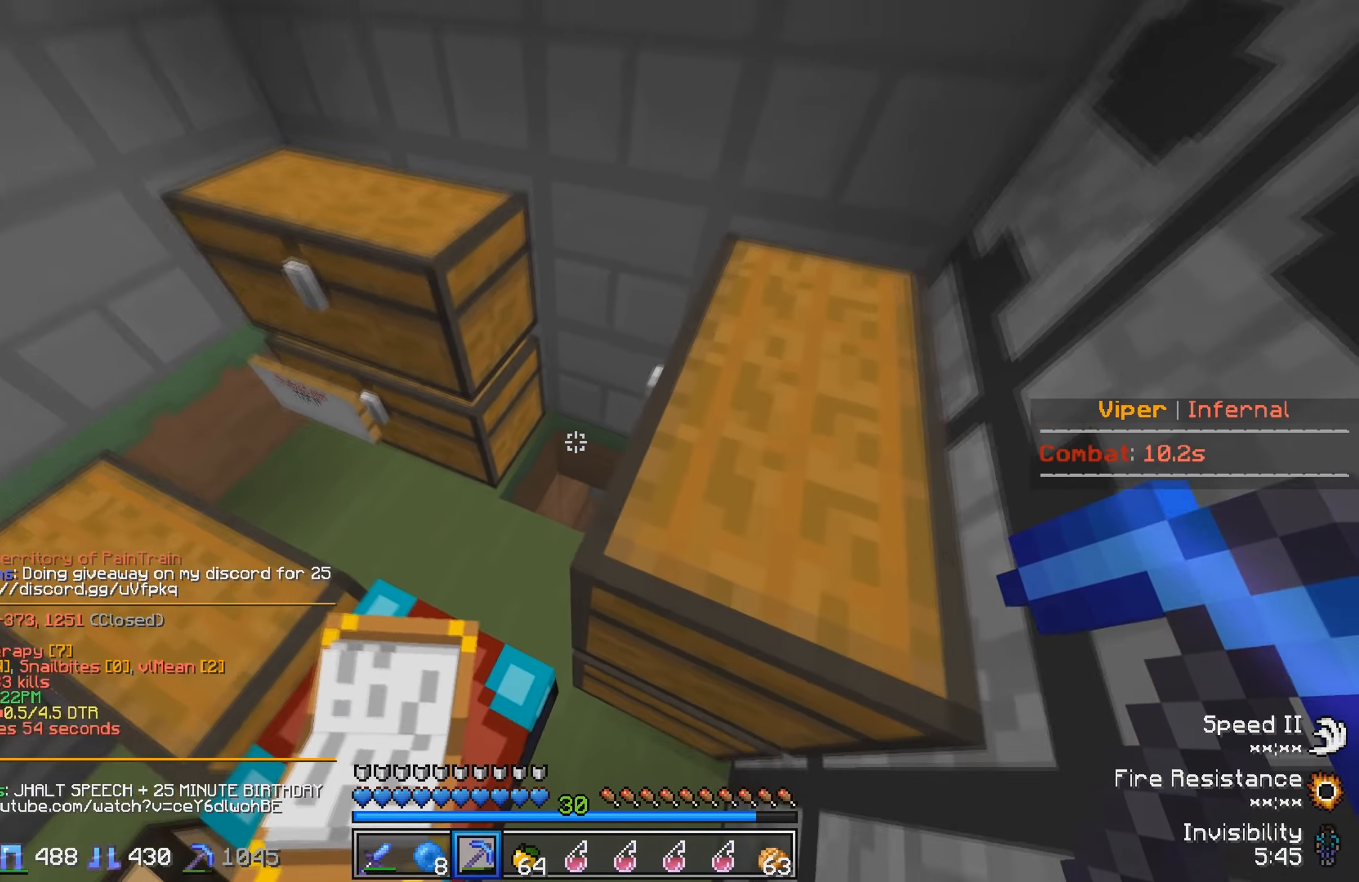
{"keys": ["a"], "events": [[84, "a", "up"], [284, "w", "up"], [384, "a", "down"]]}
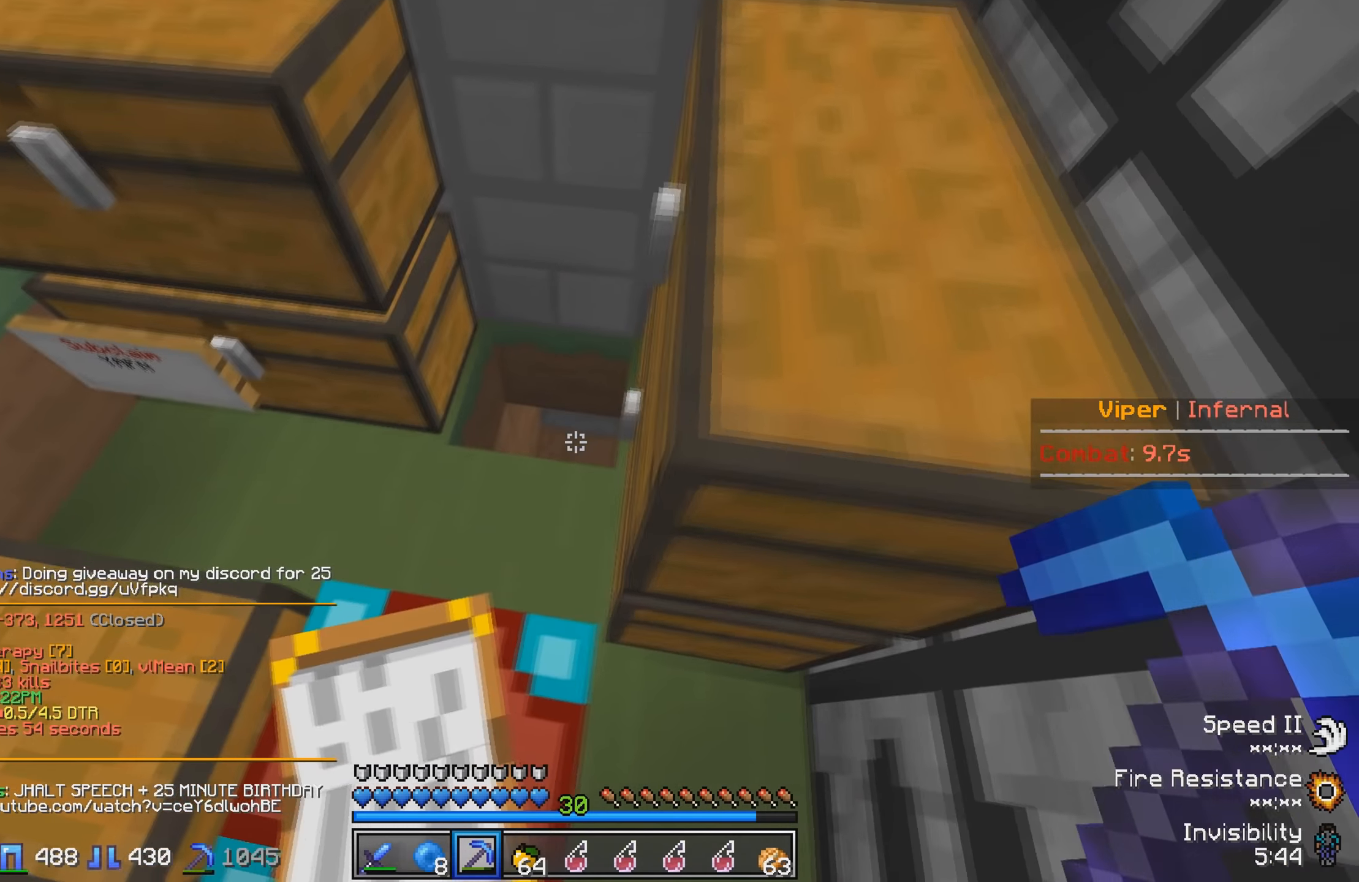
{"keys": ["a"], "events": [[100, "a", "up"], [316, "w", "down"], [433, "a", "down"], [500, "w", "up"]]}
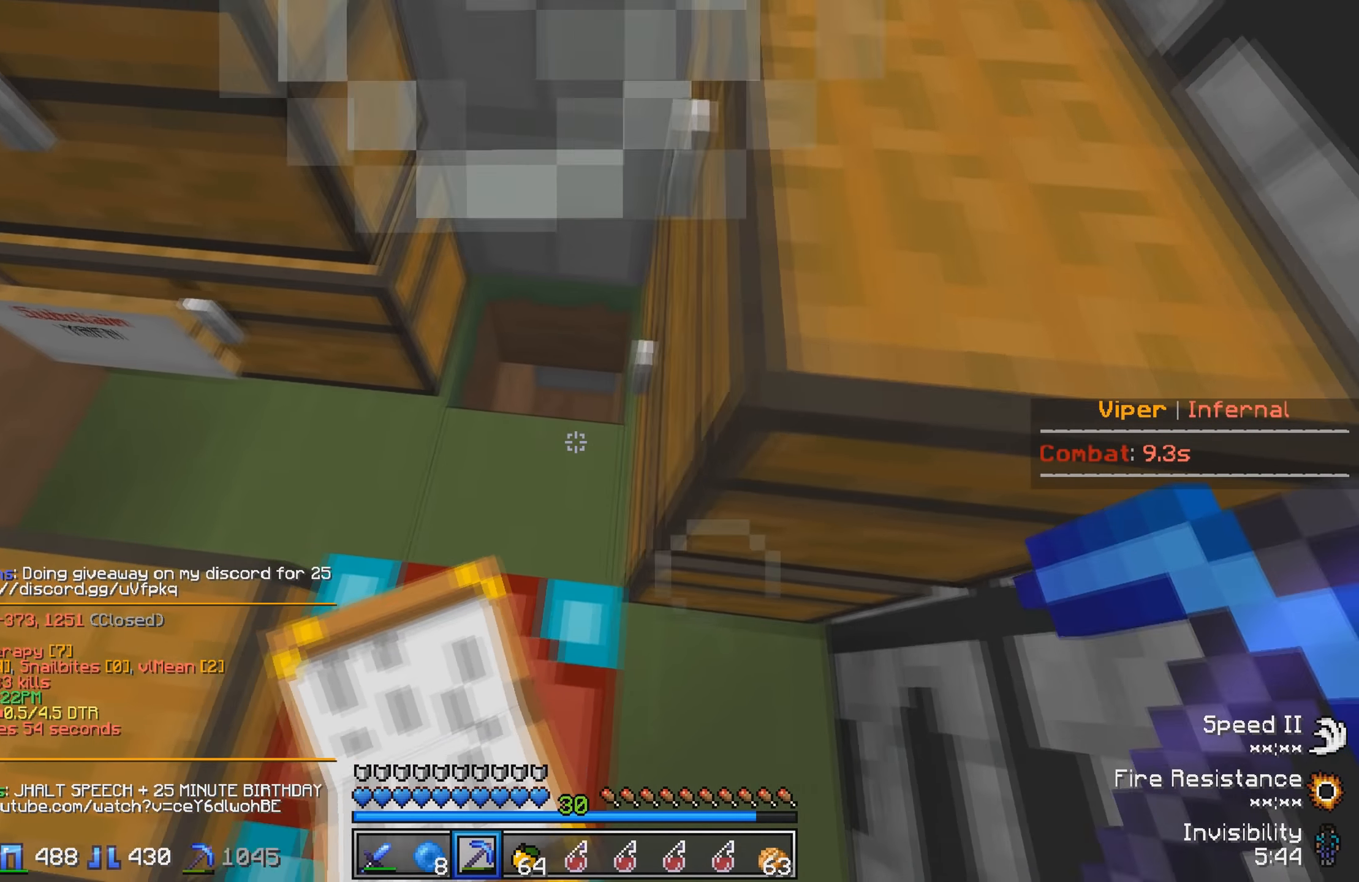
{"keys": [], "events": [[100, "a", "up"], [100, "s", "down"], [200, "a", "down"], [233, "s", "up"], [333, "a", "up"]]}
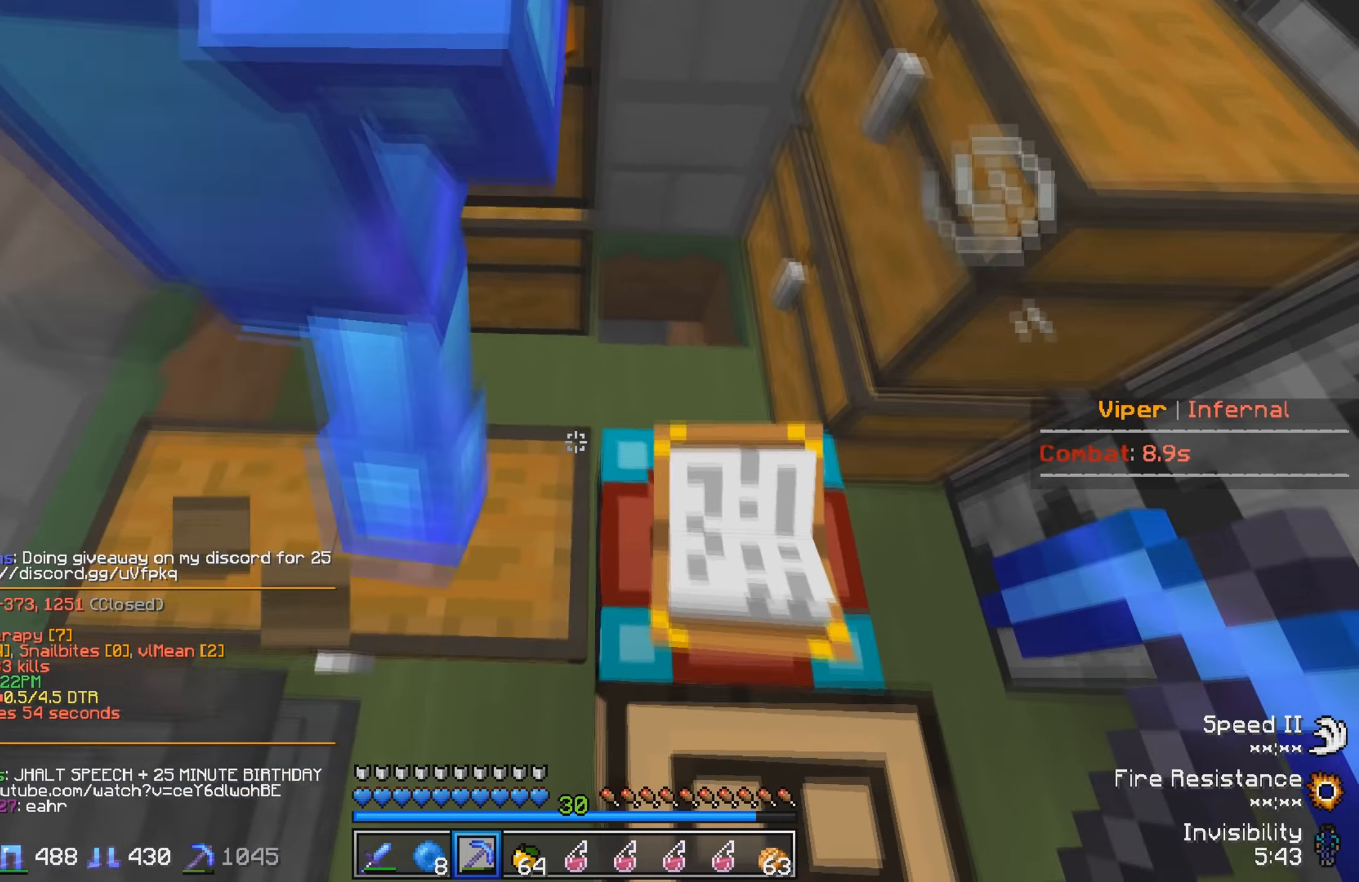
{"keys": [], "events": [[16, "w", "down"], [400, "w", "up"]]}
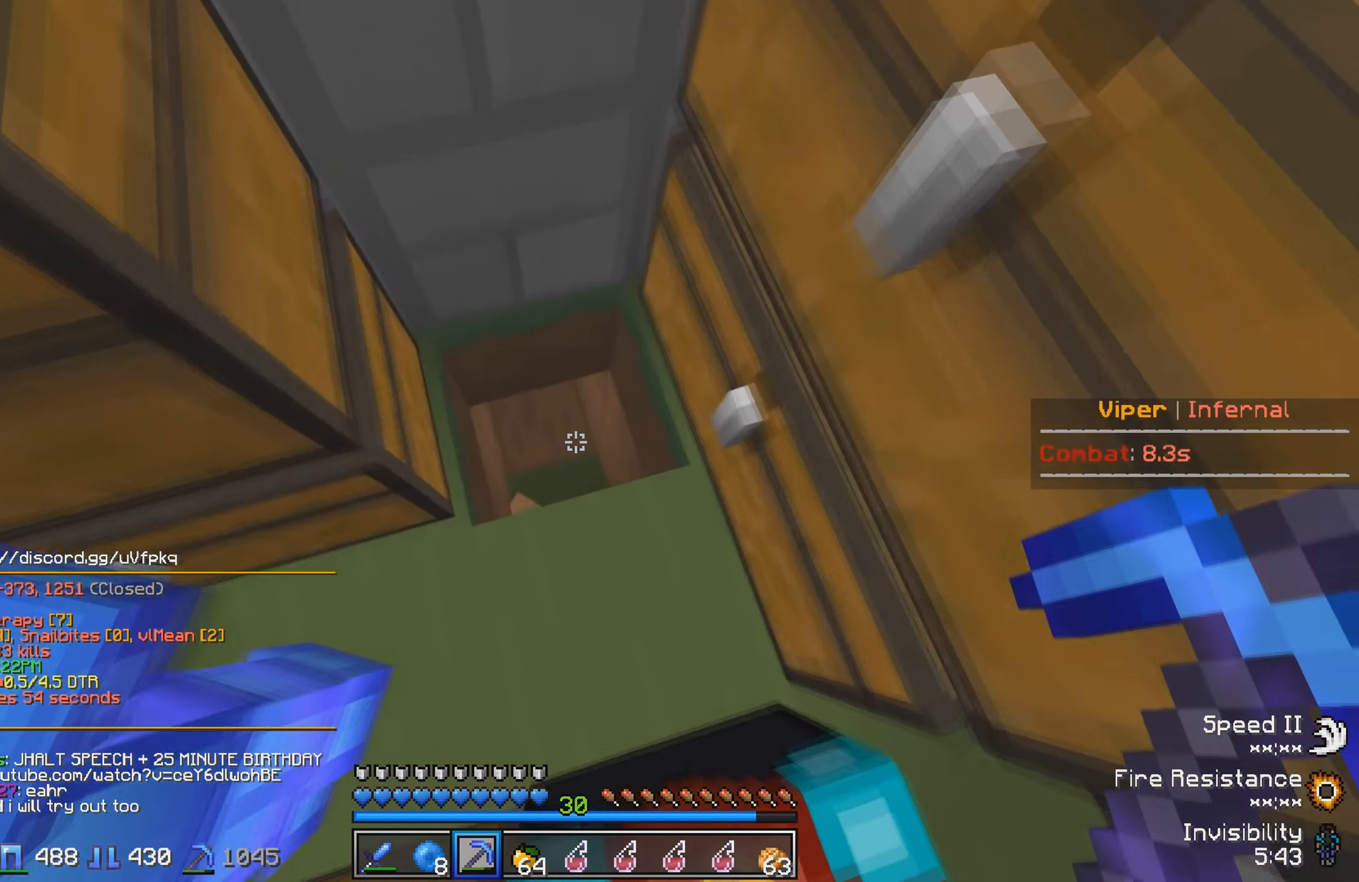
{"keys": ["w"], "events": [[416, "w", "down"]]}
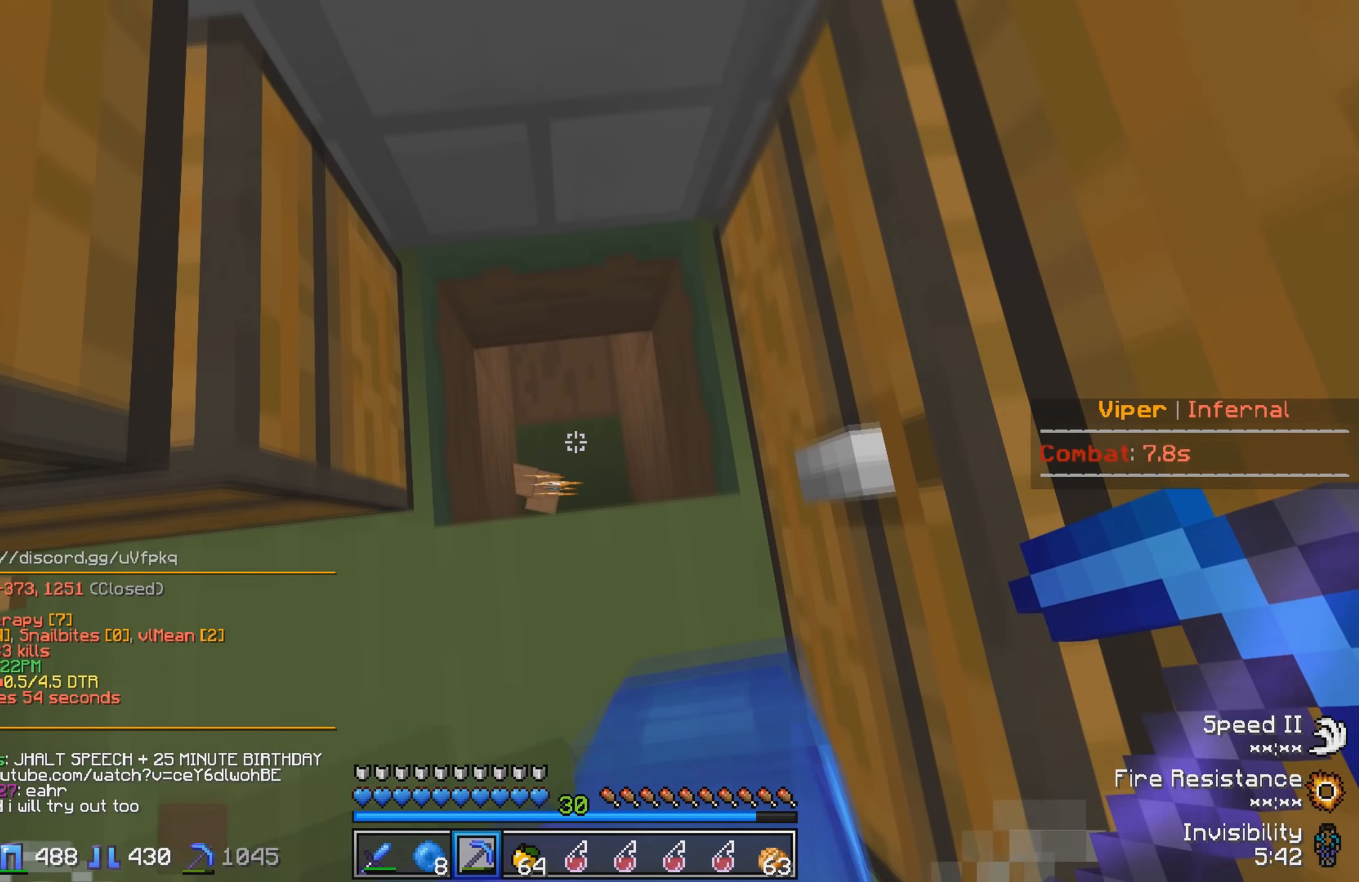
{"keys": ["s"], "events": [[150, "w", "up"], [366, "s", "down"]]}
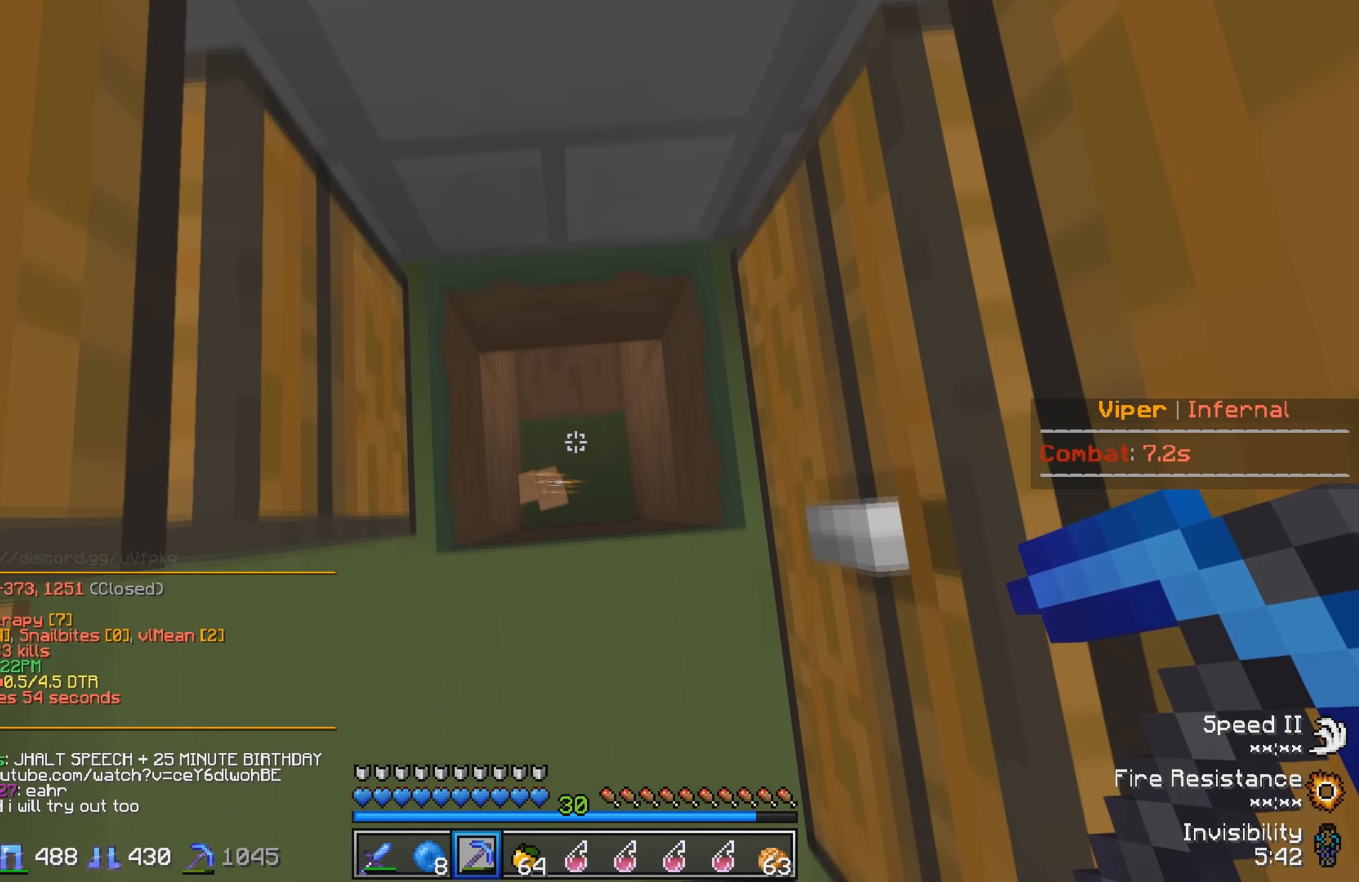
{"keys": [], "events": [[100, "s", "up"]]}
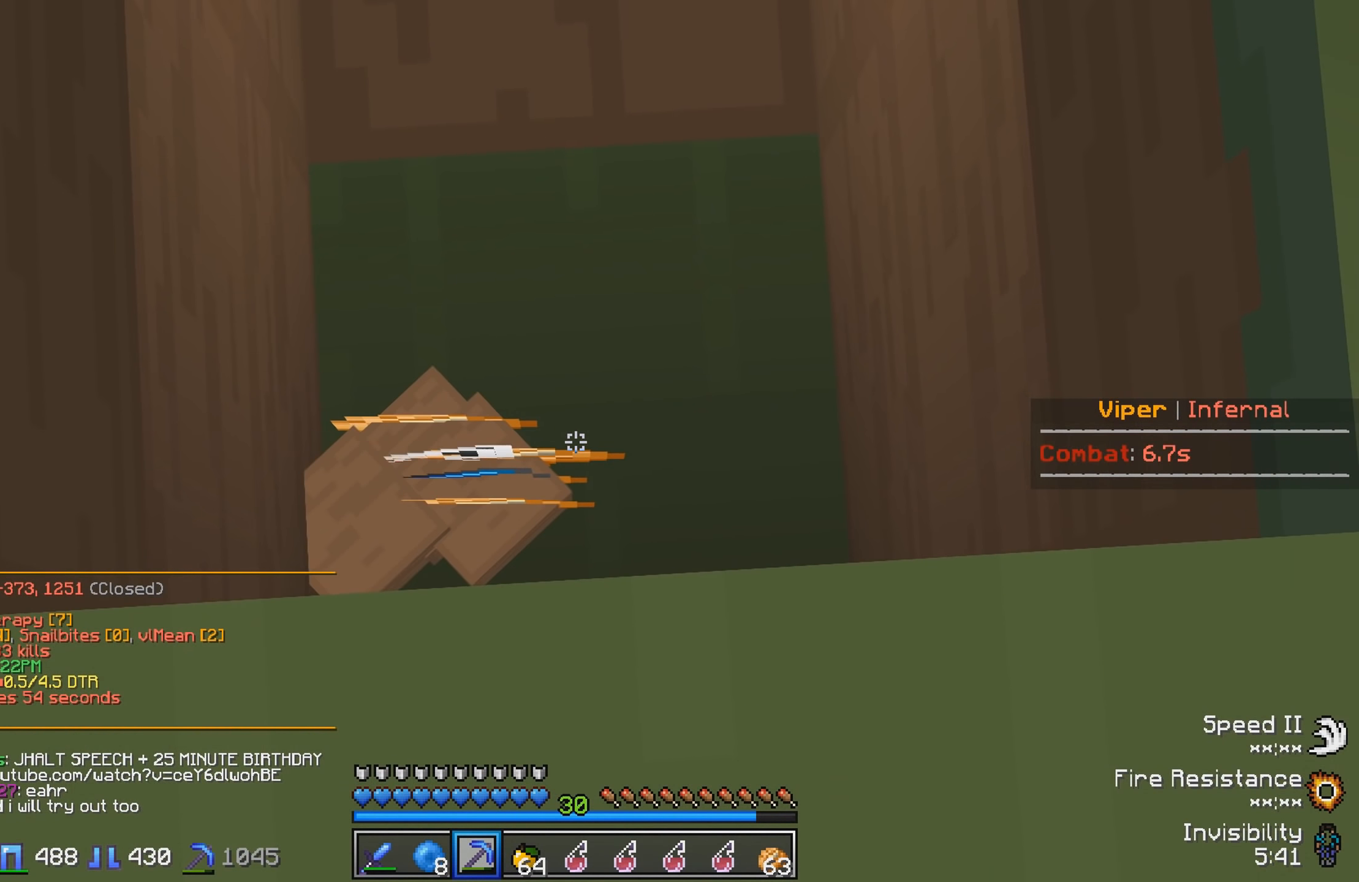
{"keys": [], "events": []}
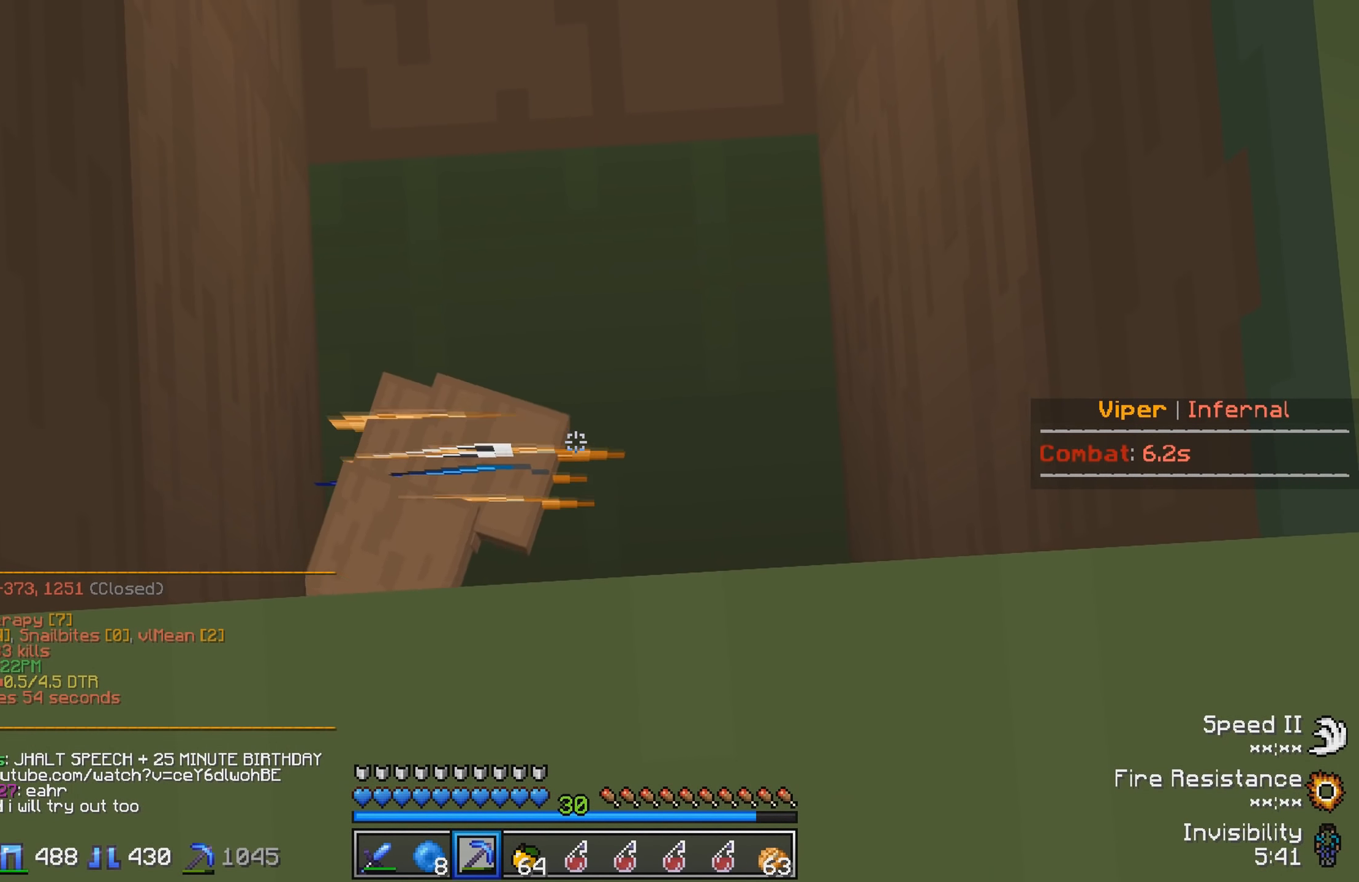
{"keys": [], "events": []}
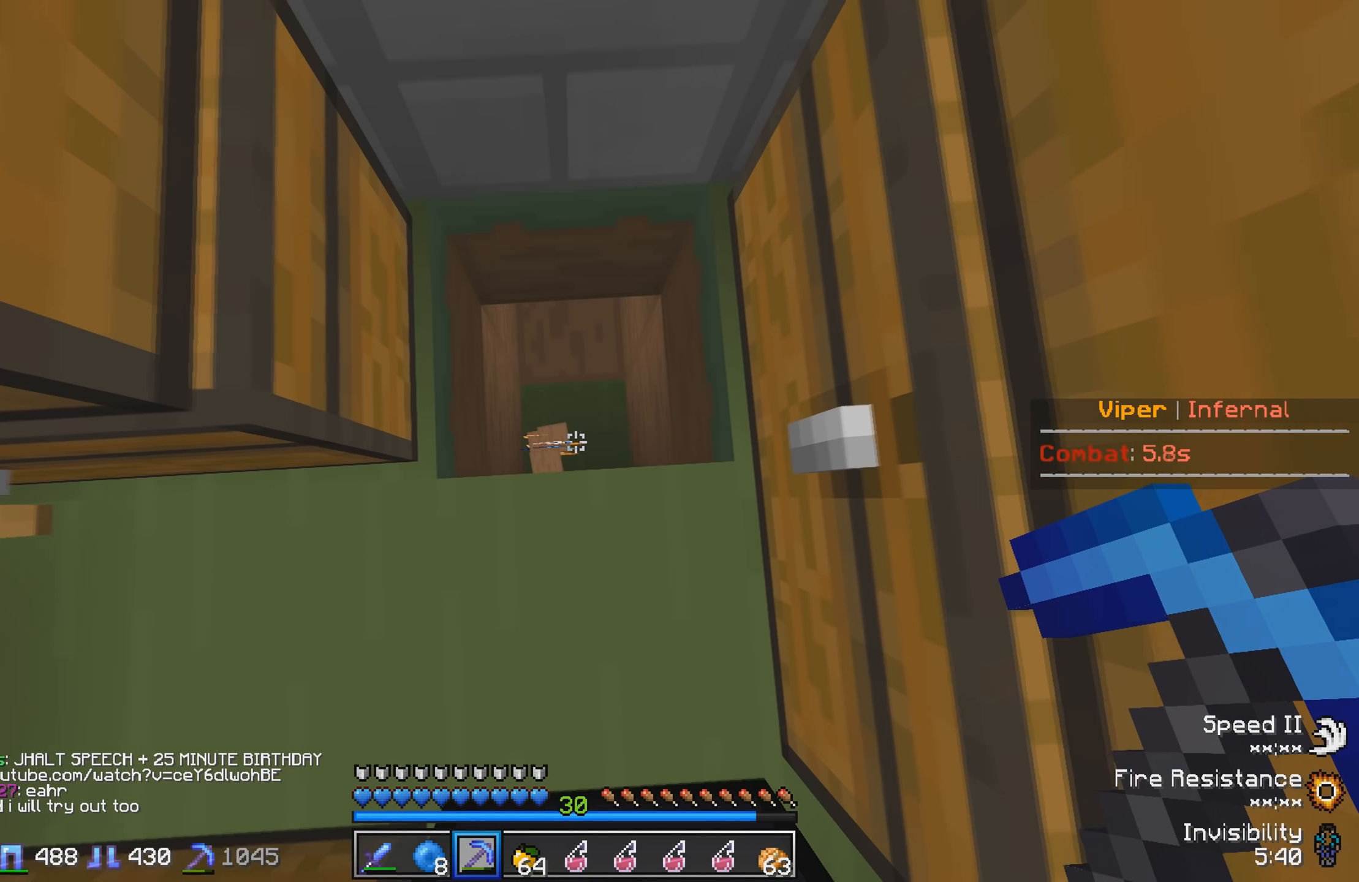
{"keys": [], "events": [[33, "w", "down"], [183, "w", "up"]]}